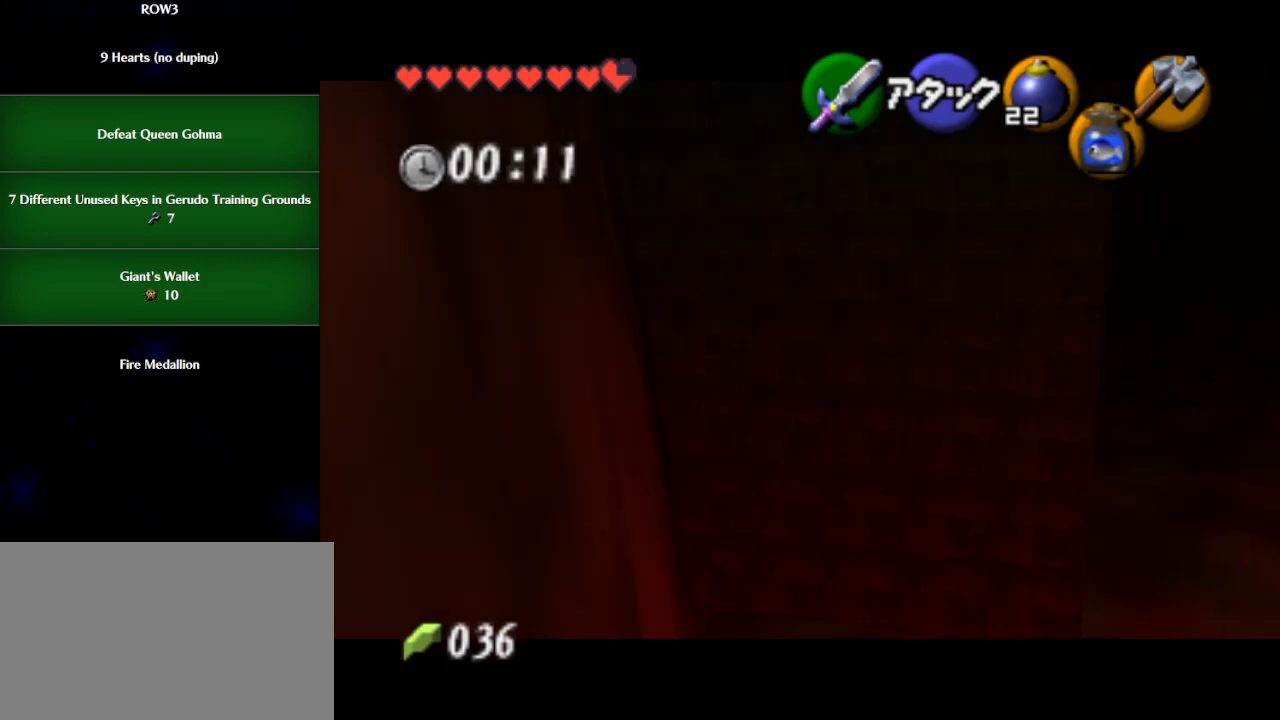
Gameplay with a controller (Nintendo layout); each line is a JSON object with the inputs held at the frame after it. "events" lists button and stick changes between this image and that frame as [ms after this image, input, new state], when the widget could be followed in between. Not read: L3 R3 right_stick.
{"buttons": ["L1"], "left_stick": "center", "events": [[67, "A", "up"], [100, "left_stick", "center"], [350, "left_stick", "right"], [383, "A", "down"], [417, "A", "up"], [450, "left_stick", "center"]]}
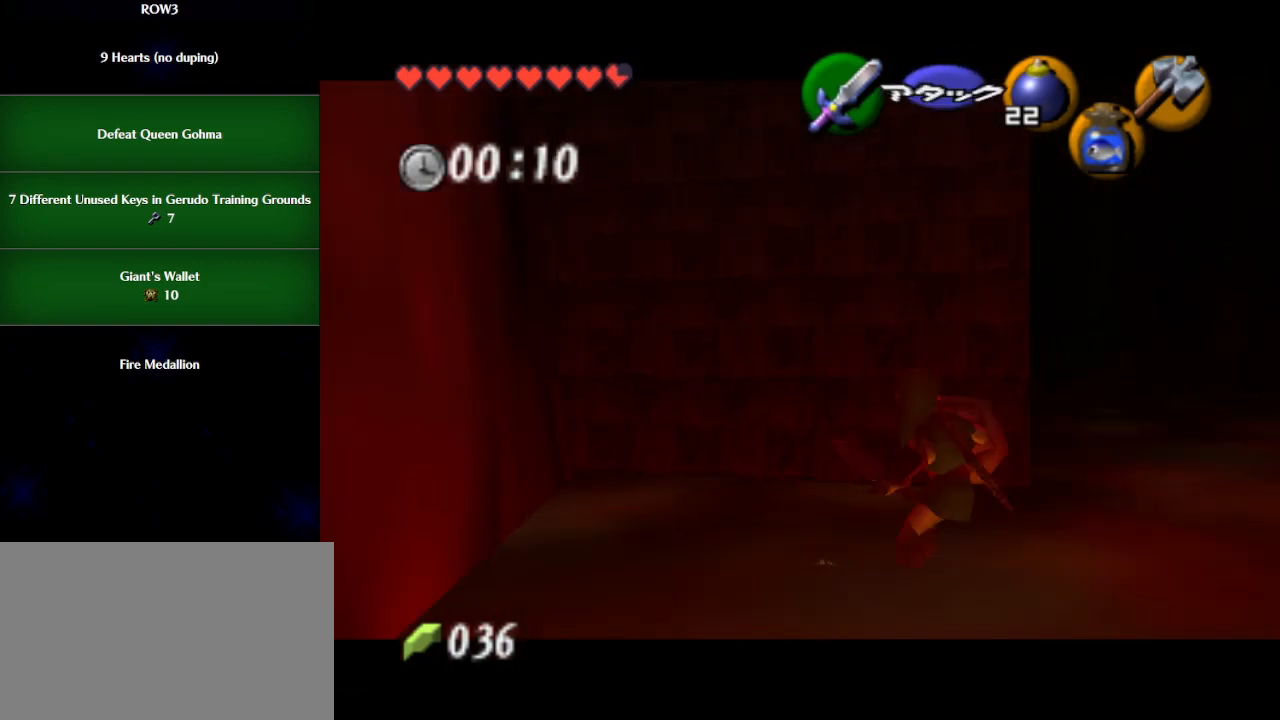
{"buttons": ["L1"], "left_stick": "center", "events": []}
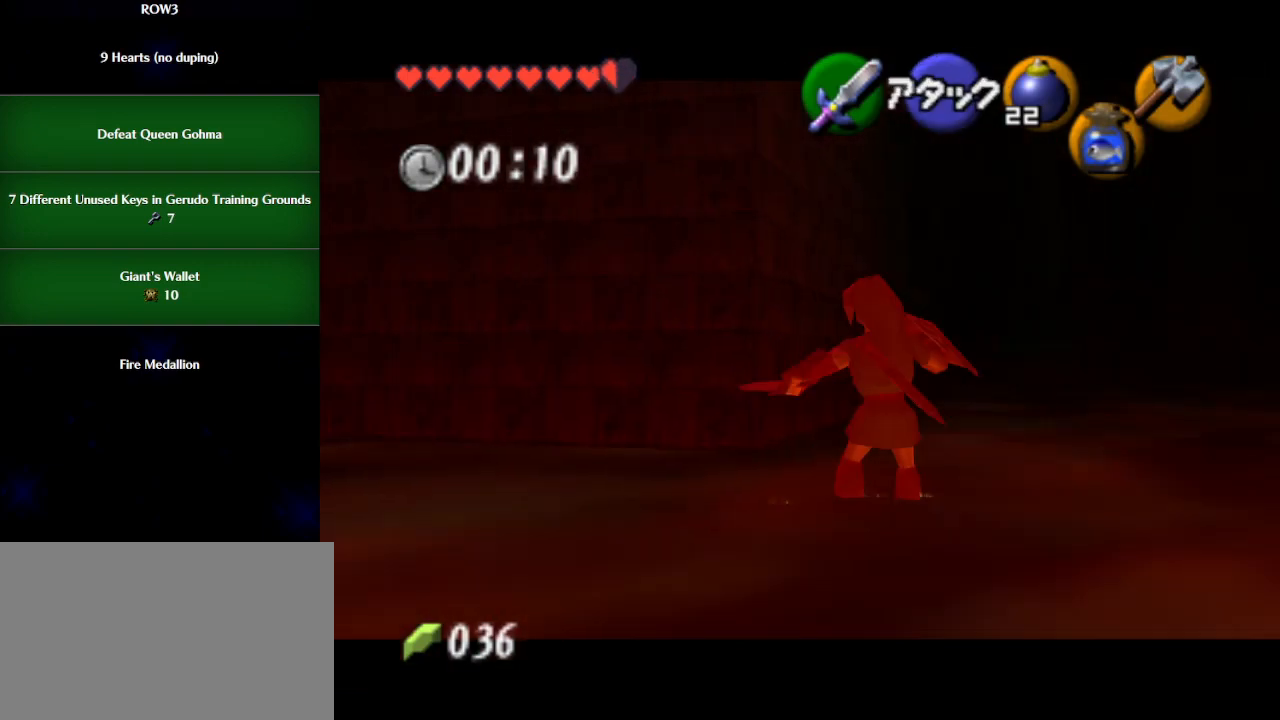
{"buttons": ["L1"], "left_stick": "center", "events": []}
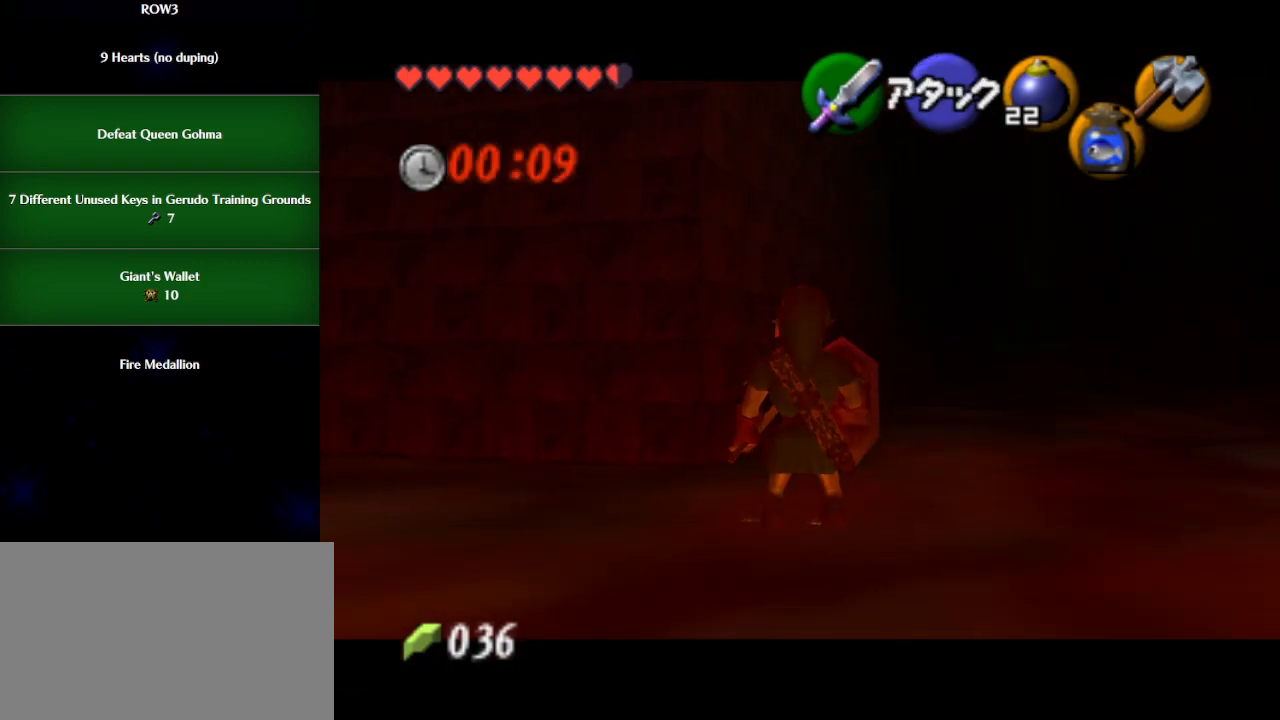
{"buttons": ["L1"], "left_stick": "center", "events": []}
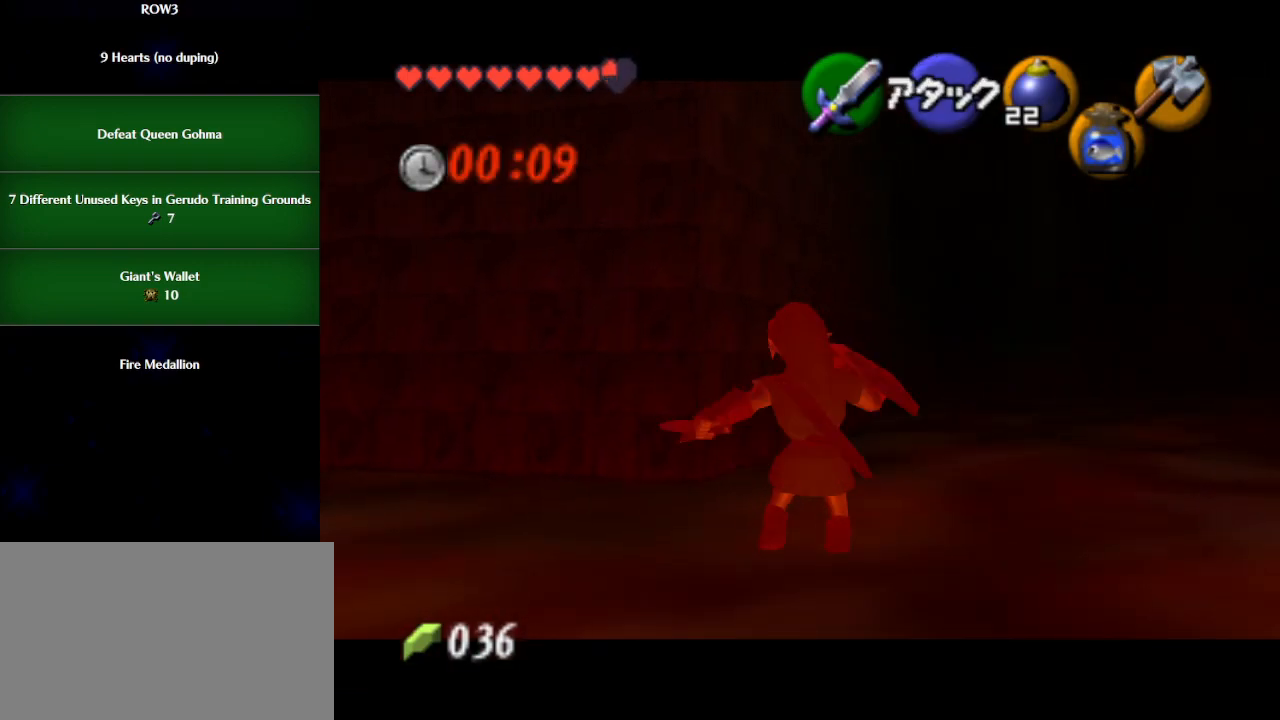
{"buttons": ["L1"], "left_stick": "center", "events": []}
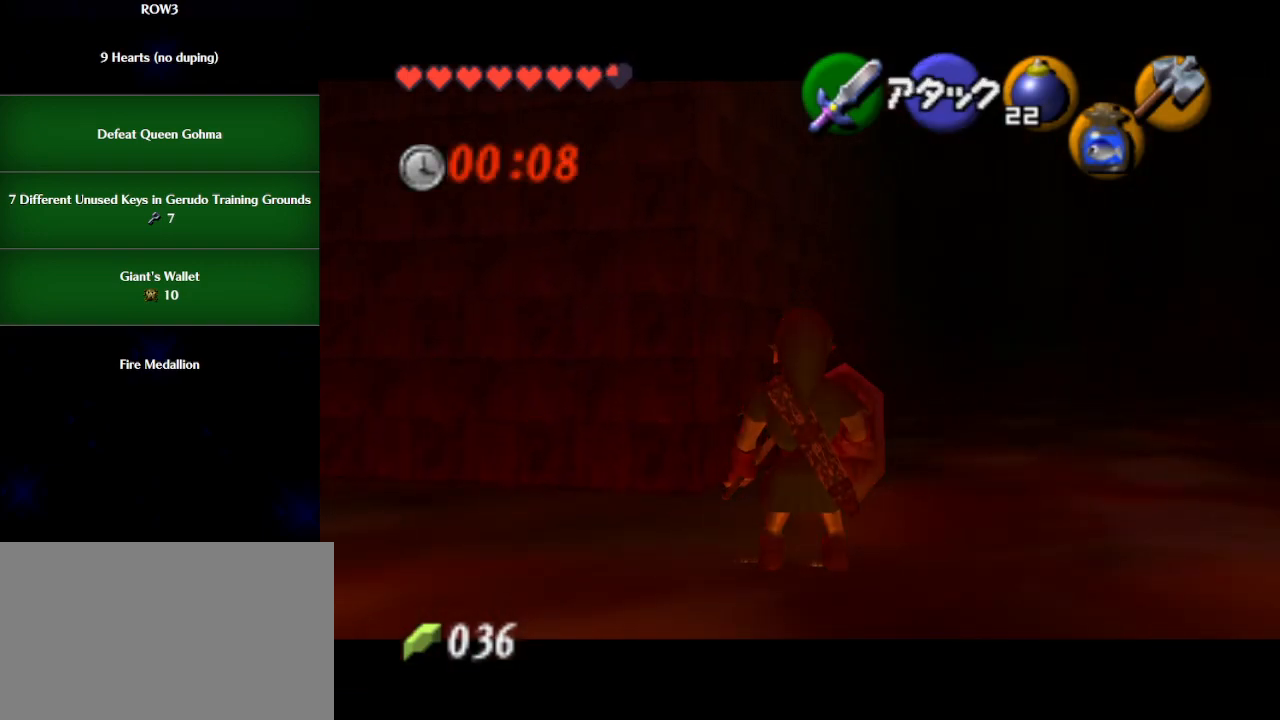
{"buttons": ["L1"], "left_stick": "center", "events": []}
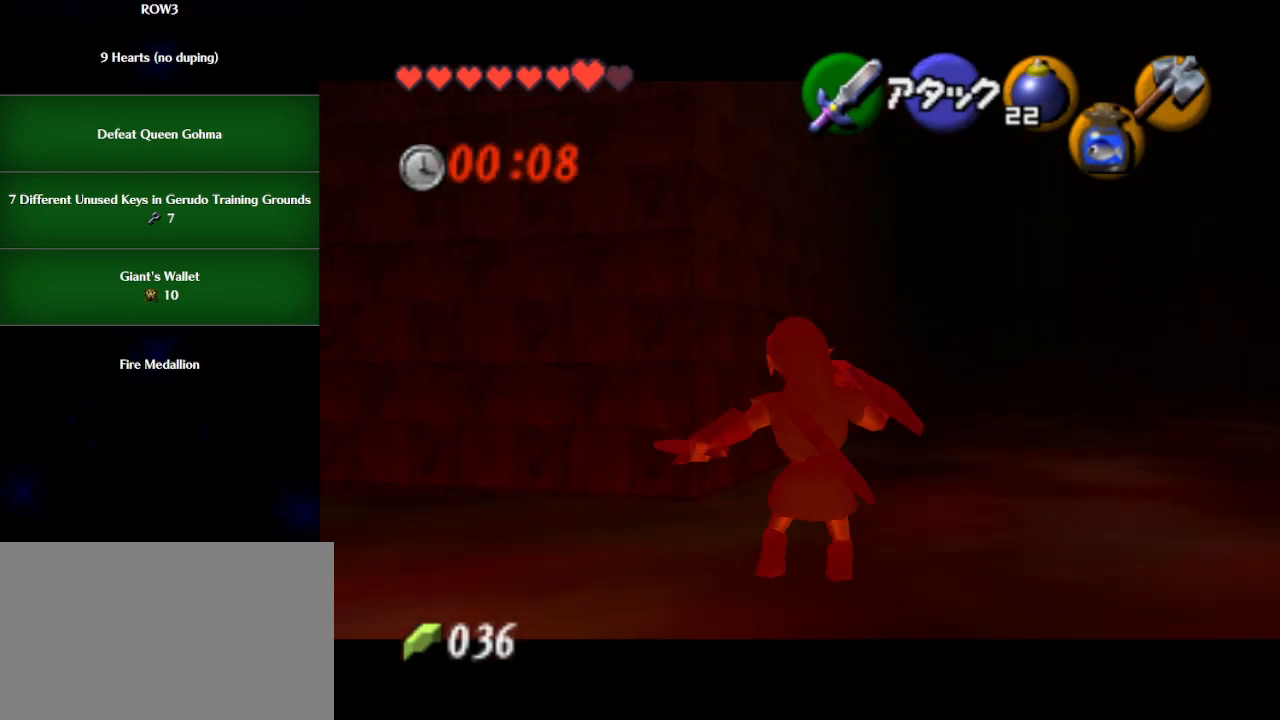
{"buttons": ["L1"], "left_stick": "center", "events": []}
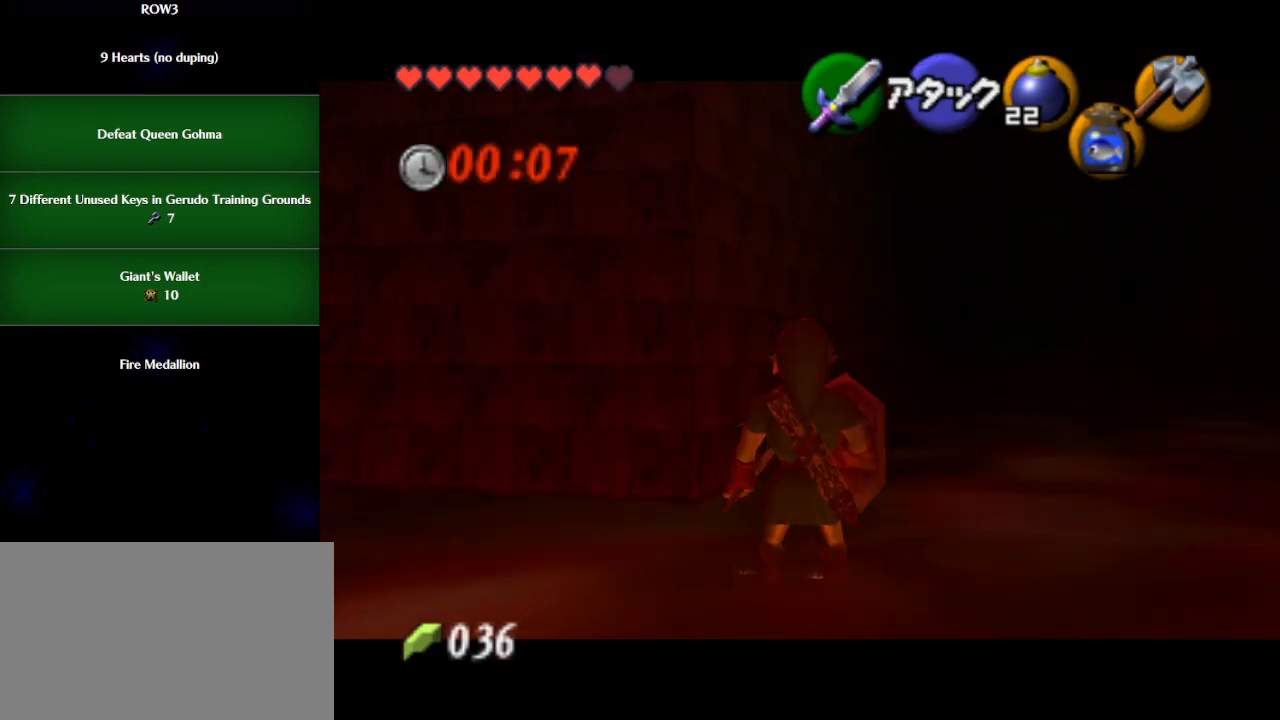
{"buttons": ["L1"], "left_stick": "center", "events": []}
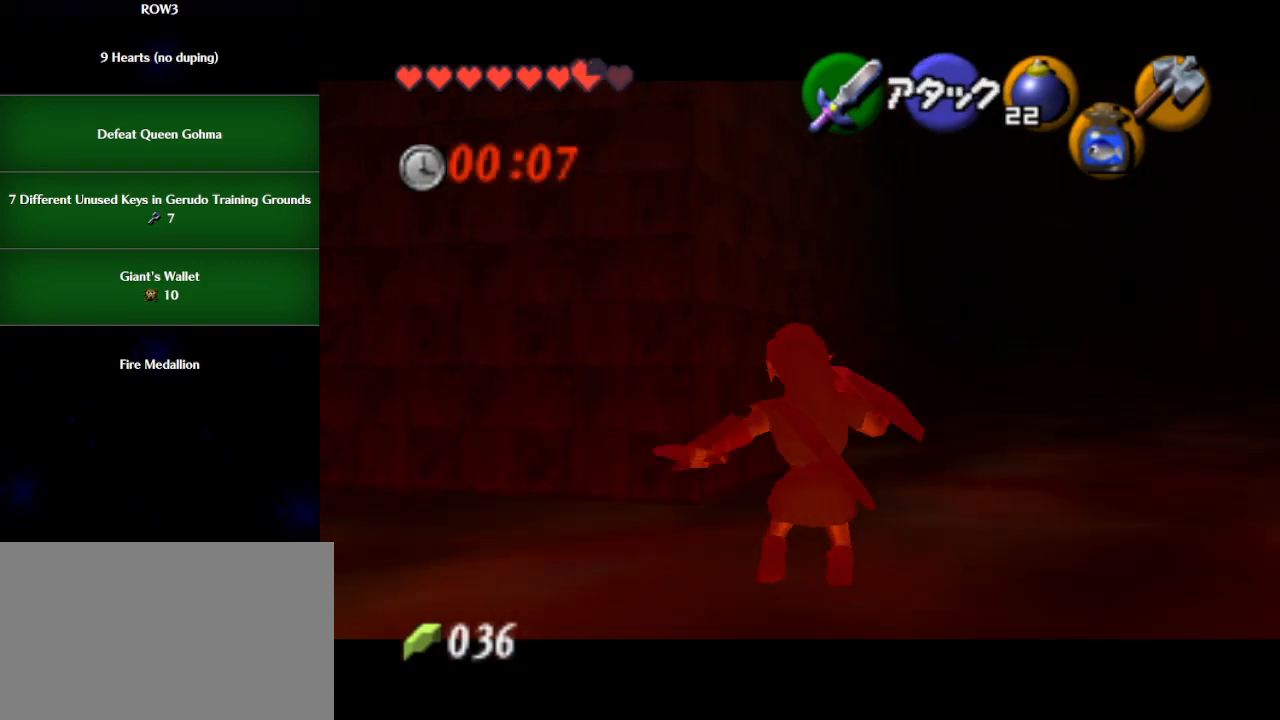
{"buttons": ["L1"], "left_stick": "center", "events": []}
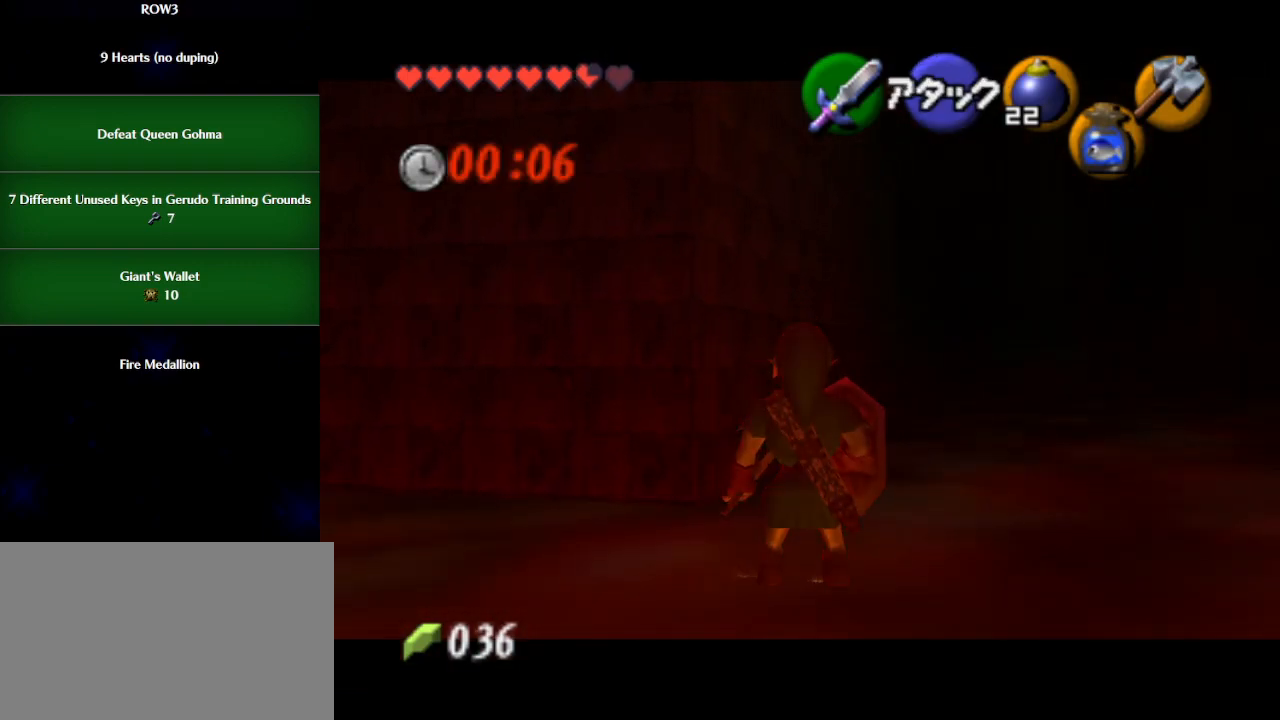
{"buttons": ["L1"], "left_stick": "center", "events": []}
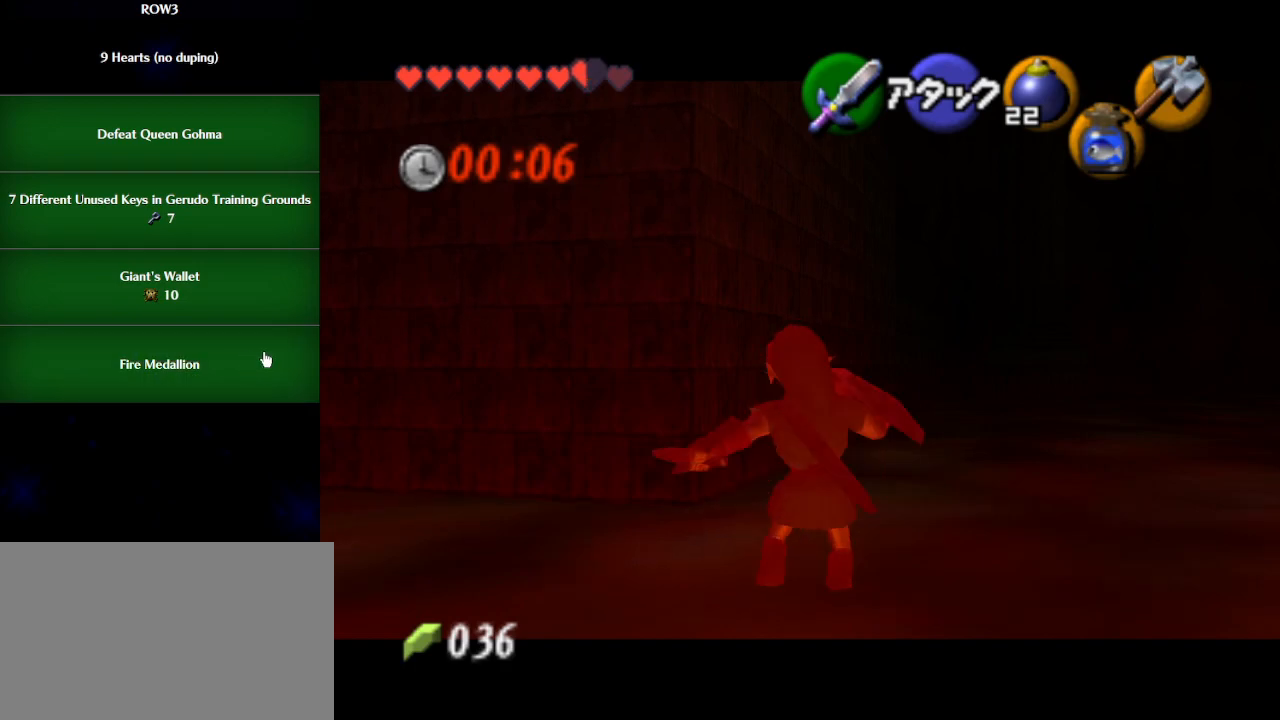
{"buttons": ["L1"], "left_stick": "center", "events": []}
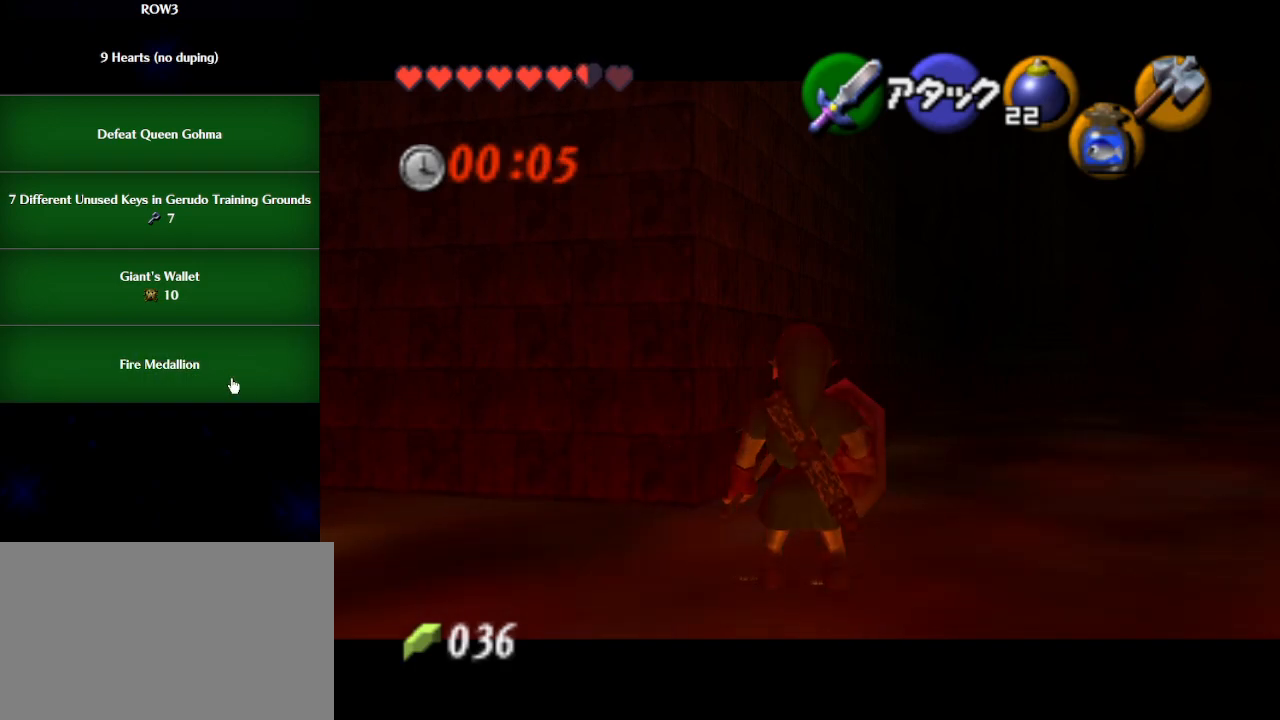
{"buttons": ["L1"], "left_stick": "center", "events": []}
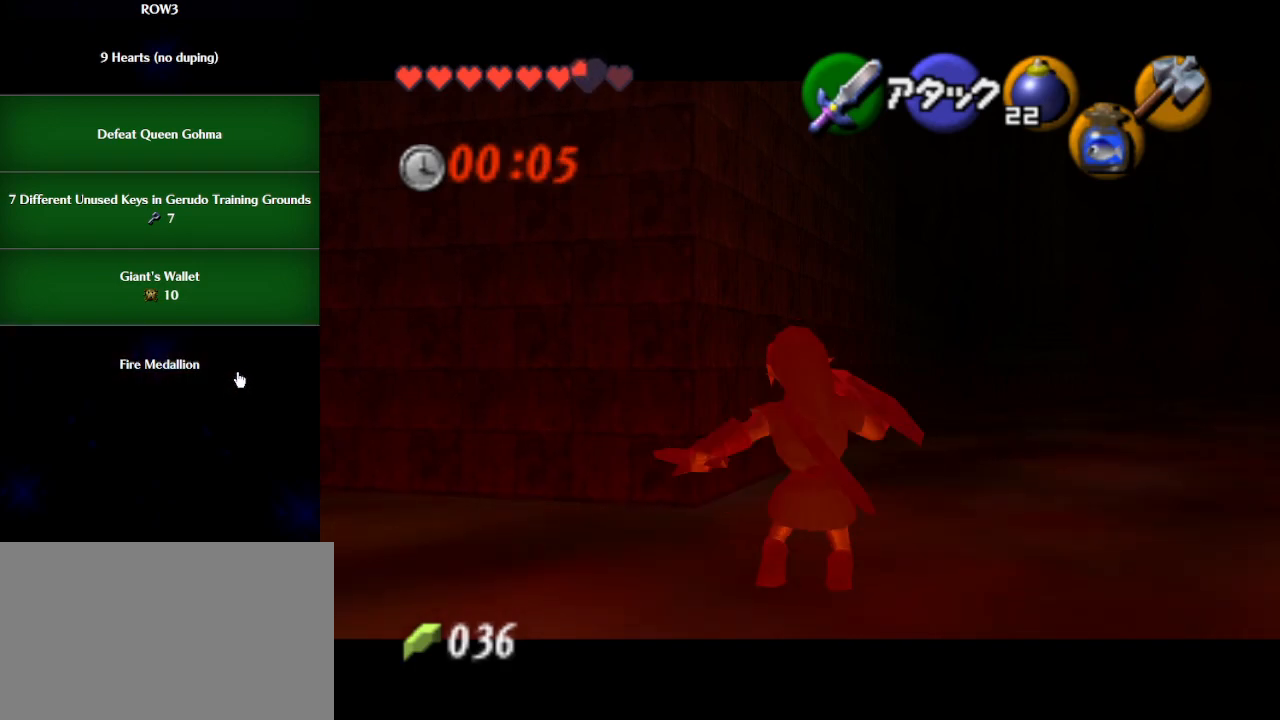
{"buttons": ["L1"], "left_stick": "center", "events": []}
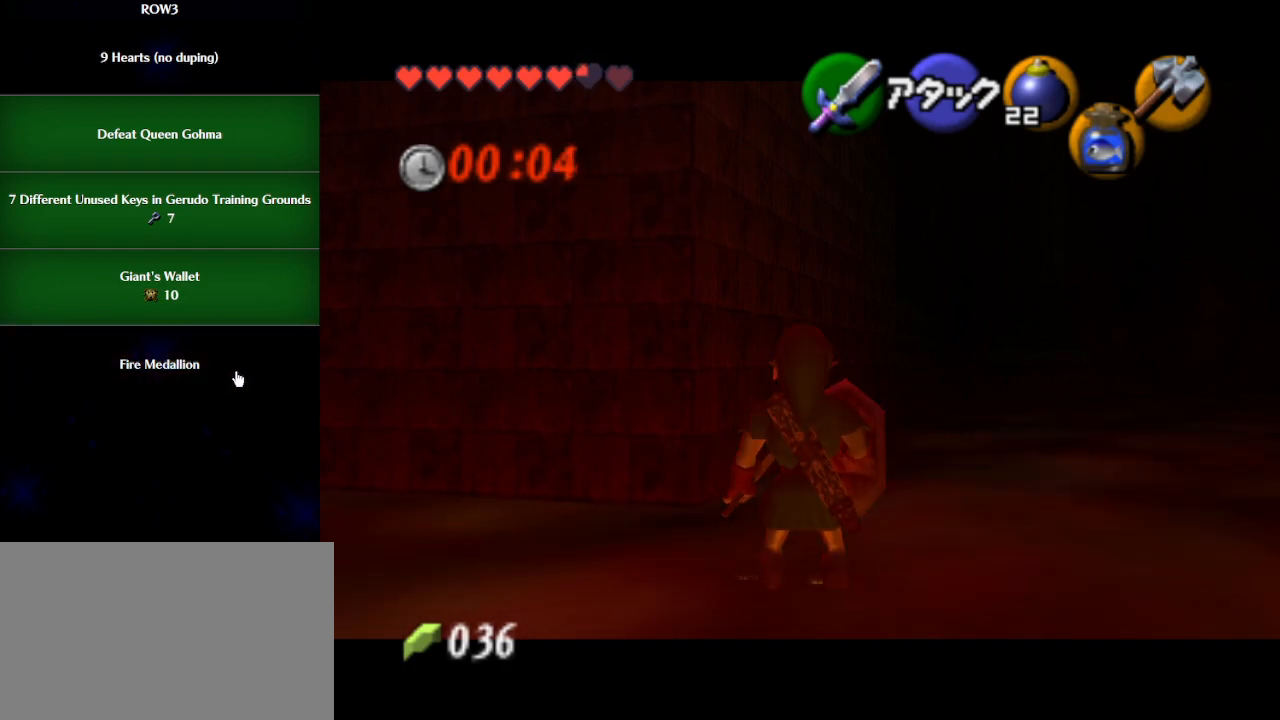
{"buttons": ["L1"], "left_stick": "center", "events": []}
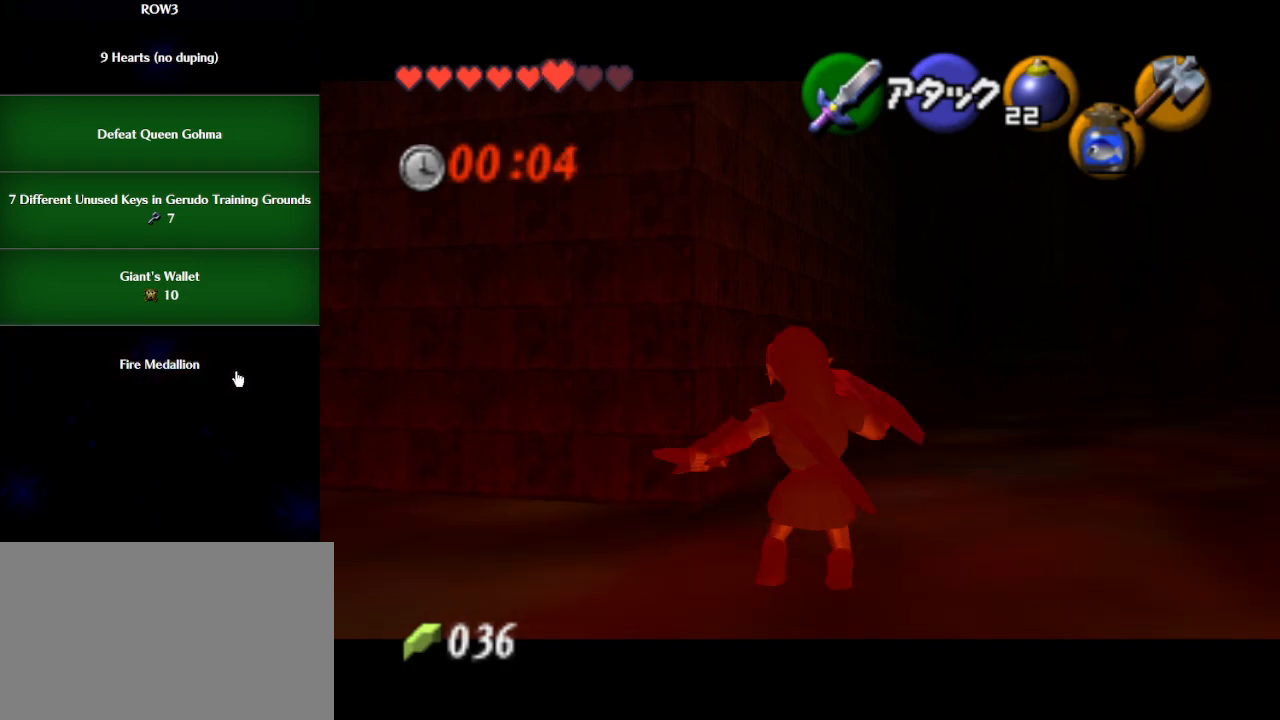
{"buttons": ["L1"], "left_stick": "center", "events": []}
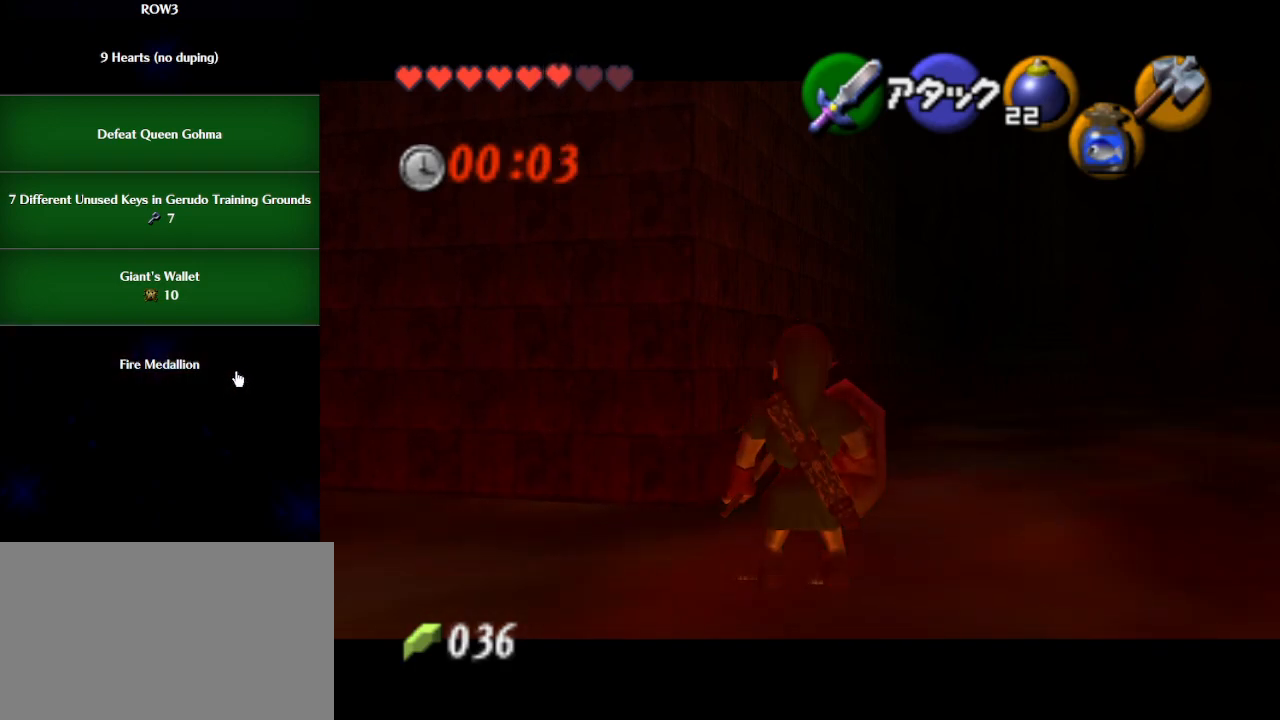
{"buttons": ["L1"], "left_stick": "center", "events": []}
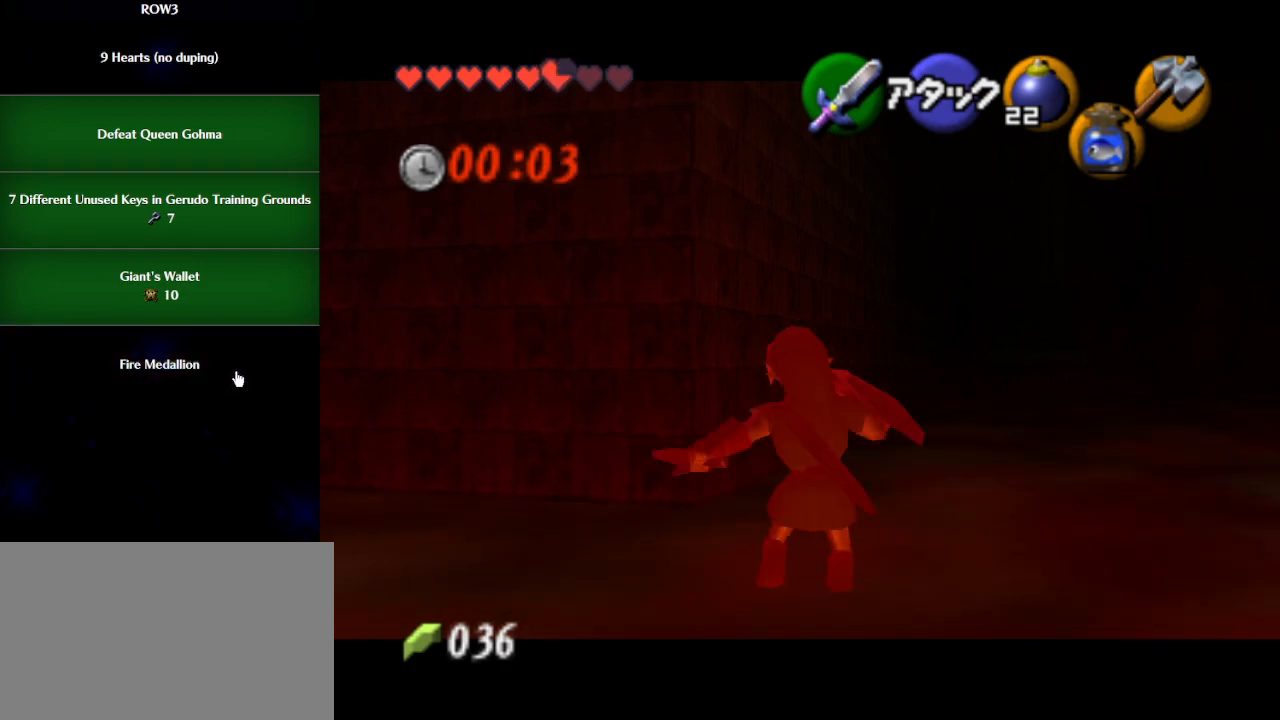
{"buttons": ["L1"], "left_stick": "center", "events": []}
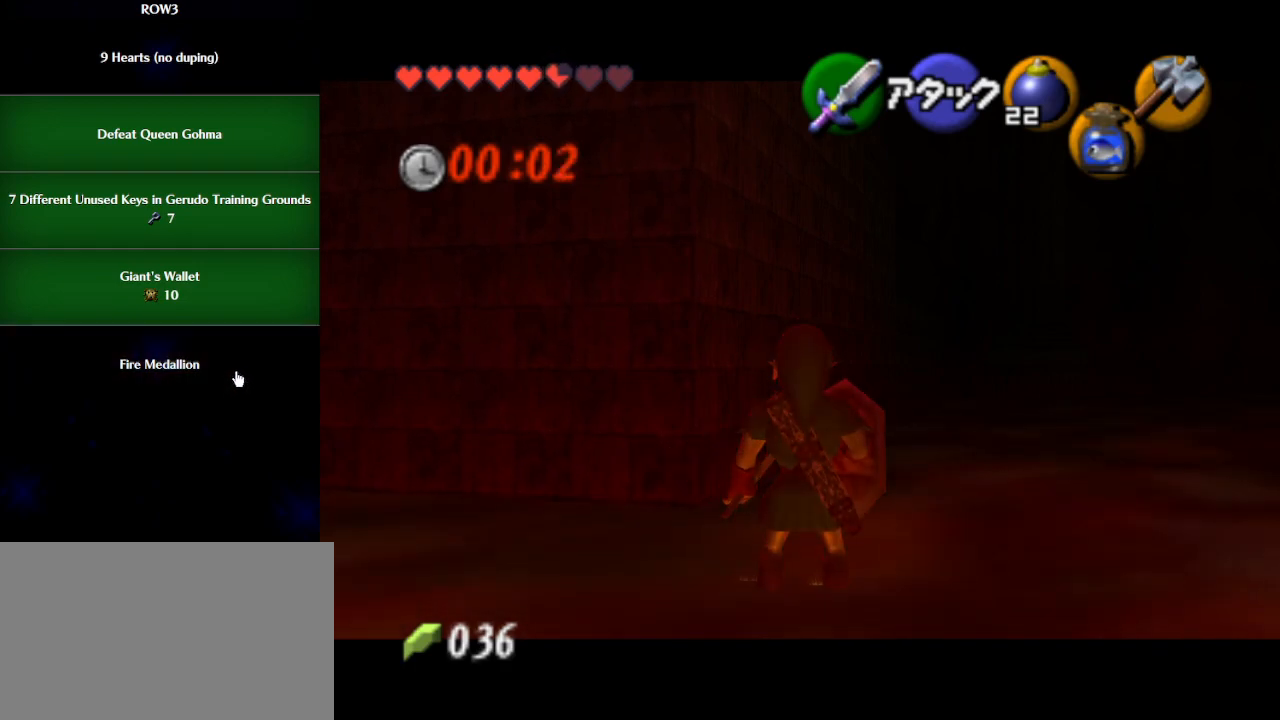
{"buttons": ["L1"], "left_stick": "center", "events": []}
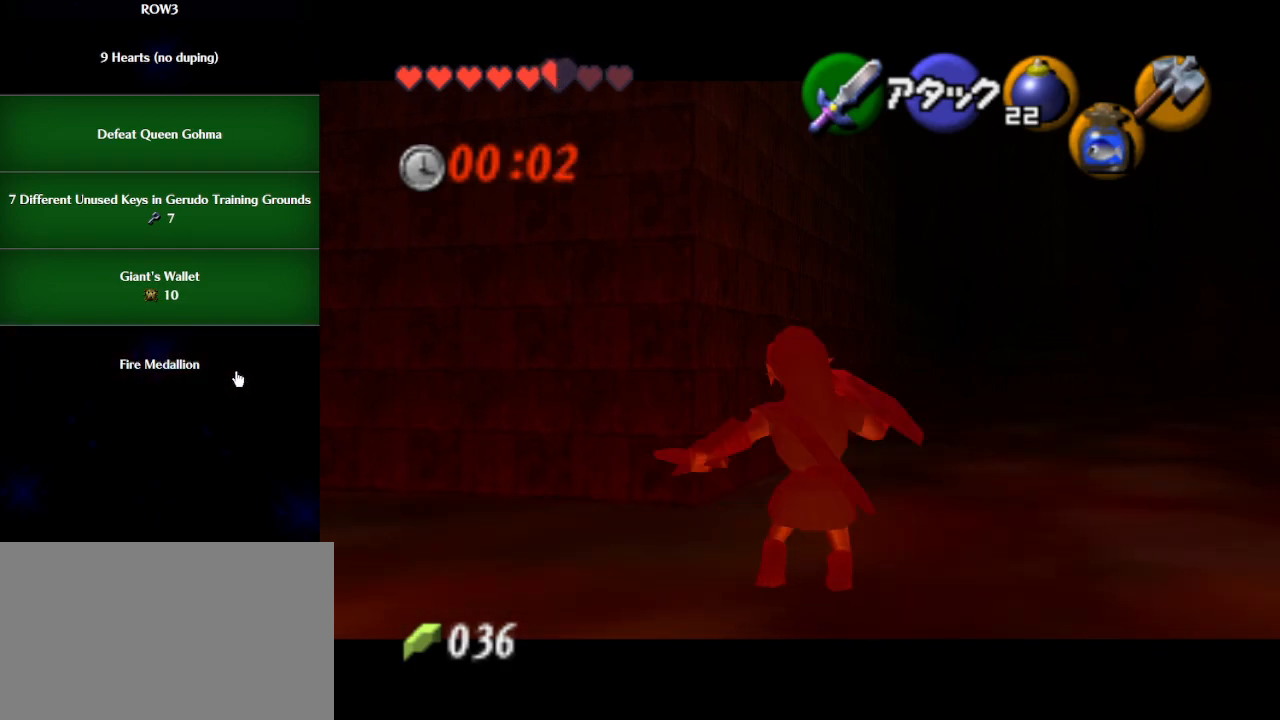
{"buttons": ["L1"], "left_stick": "center", "events": []}
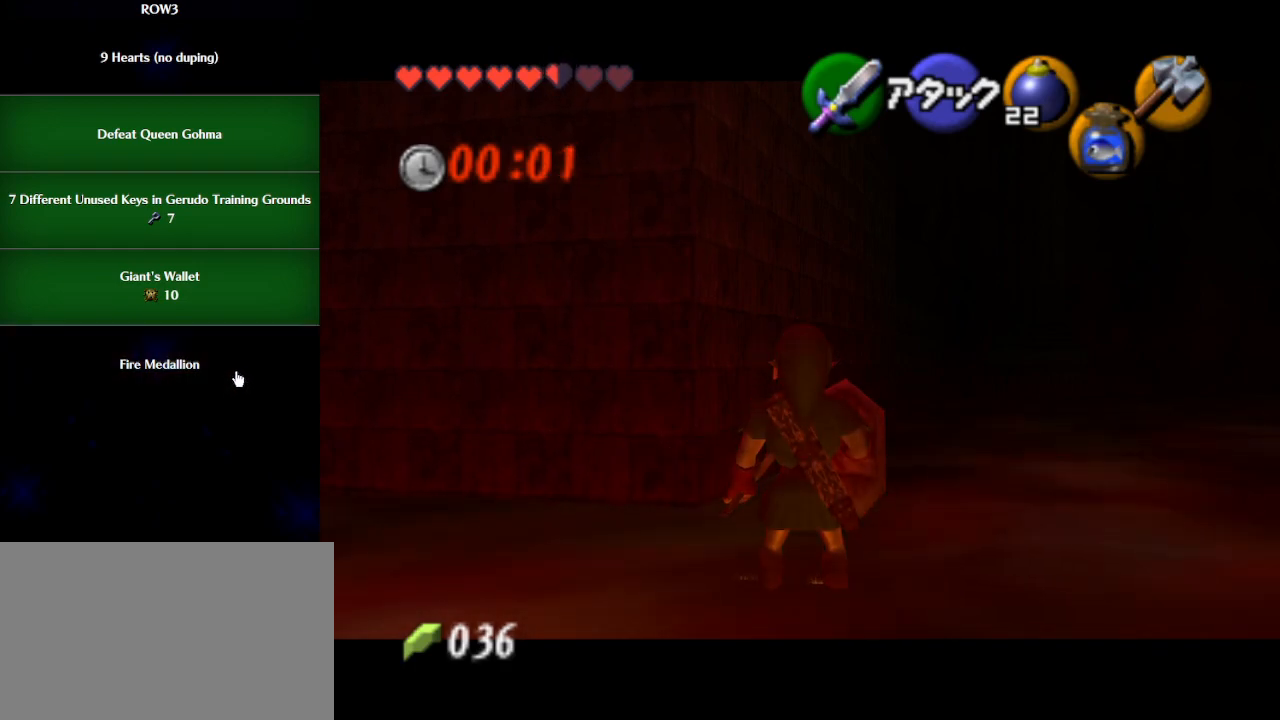
{"buttons": ["L1"], "left_stick": "center", "events": []}
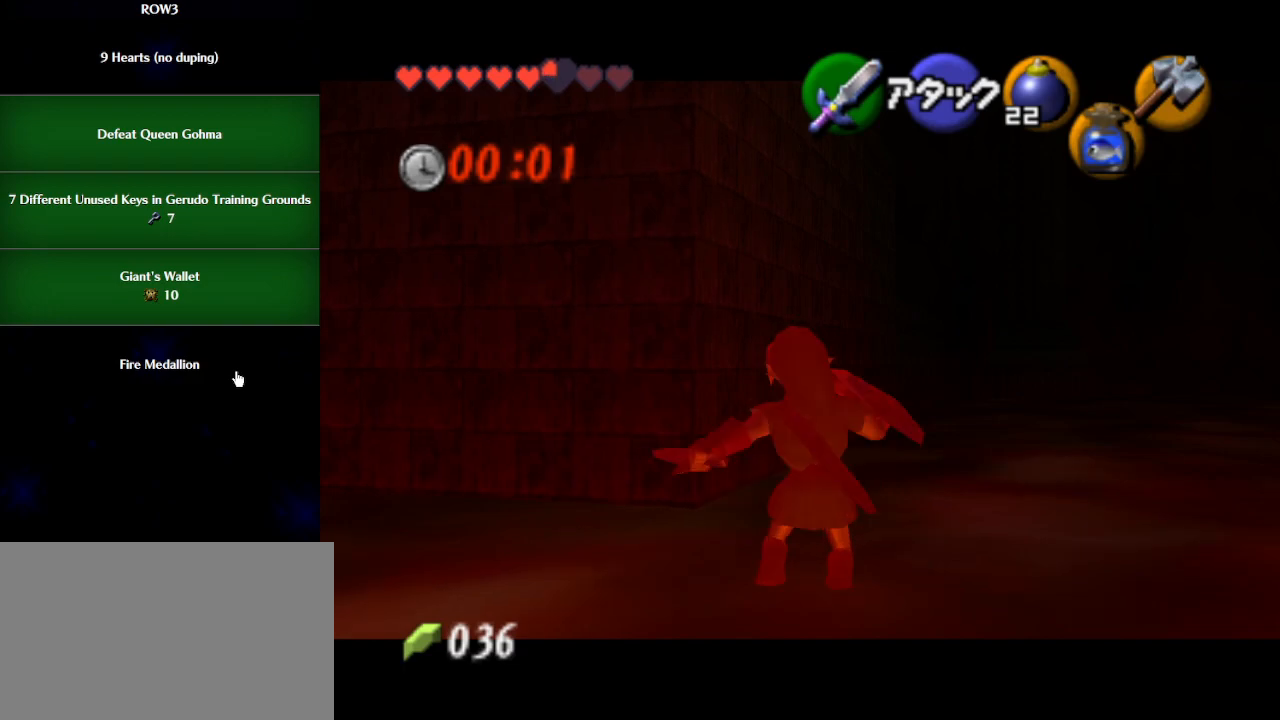
{"buttons": ["L1"], "left_stick": "center", "events": []}
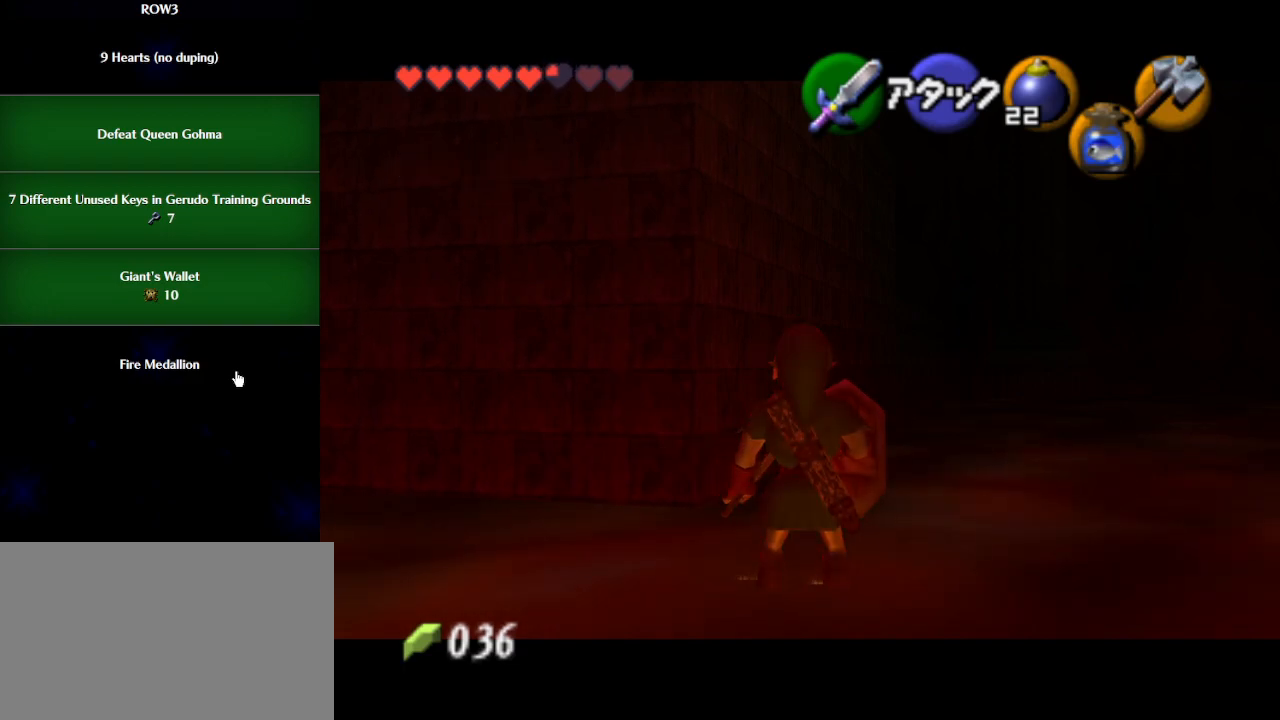
{"buttons": ["L1"], "left_stick": "center", "events": []}
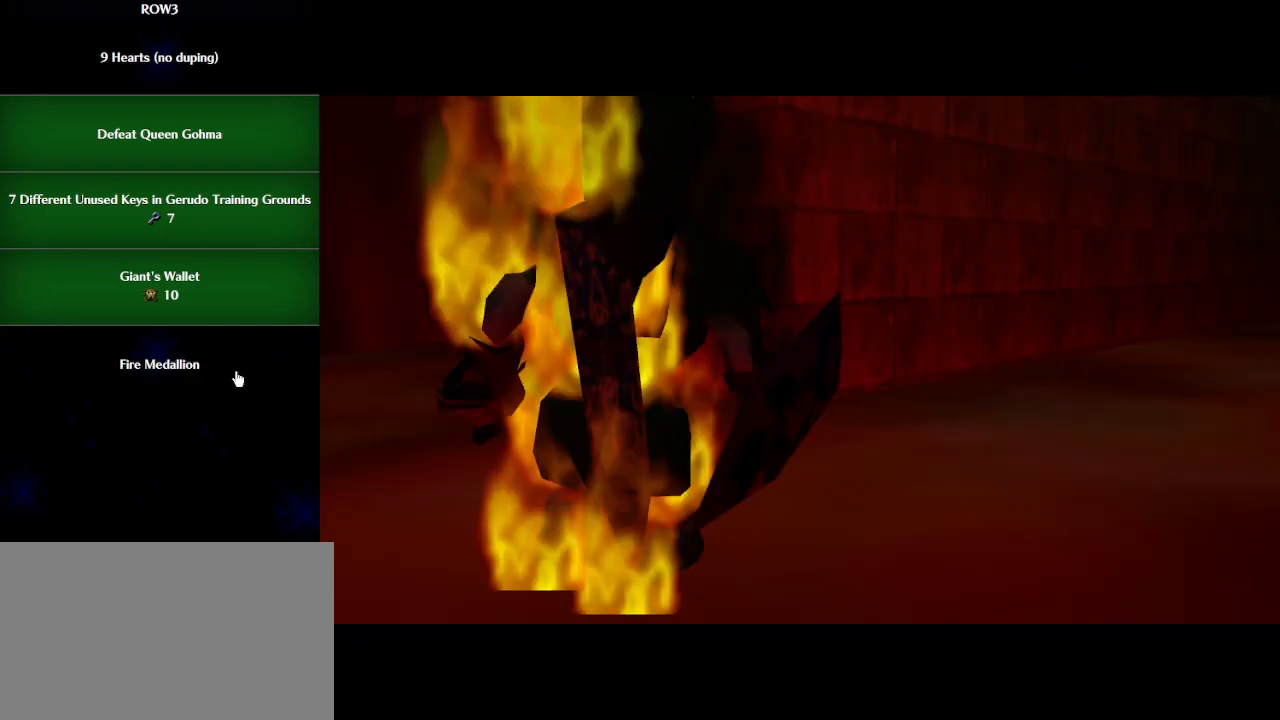
{"buttons": ["L1"], "left_stick": "center", "events": []}
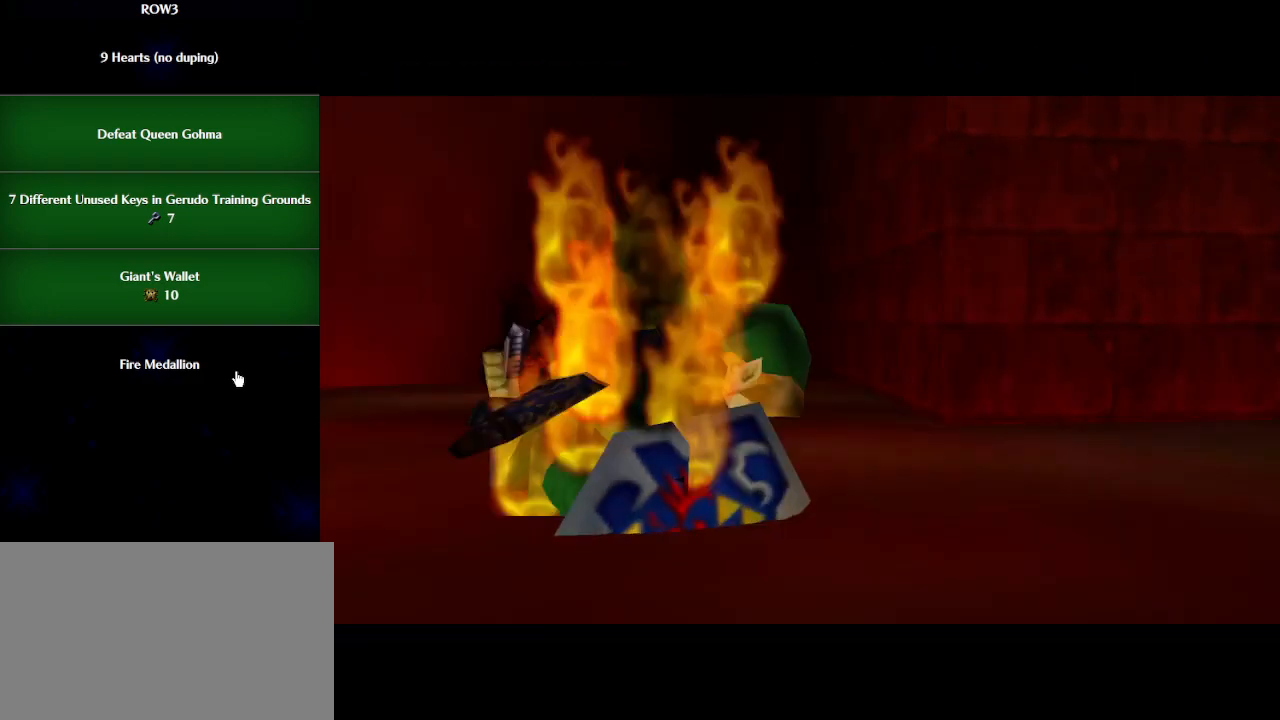
{"buttons": ["L1"], "left_stick": "center", "events": []}
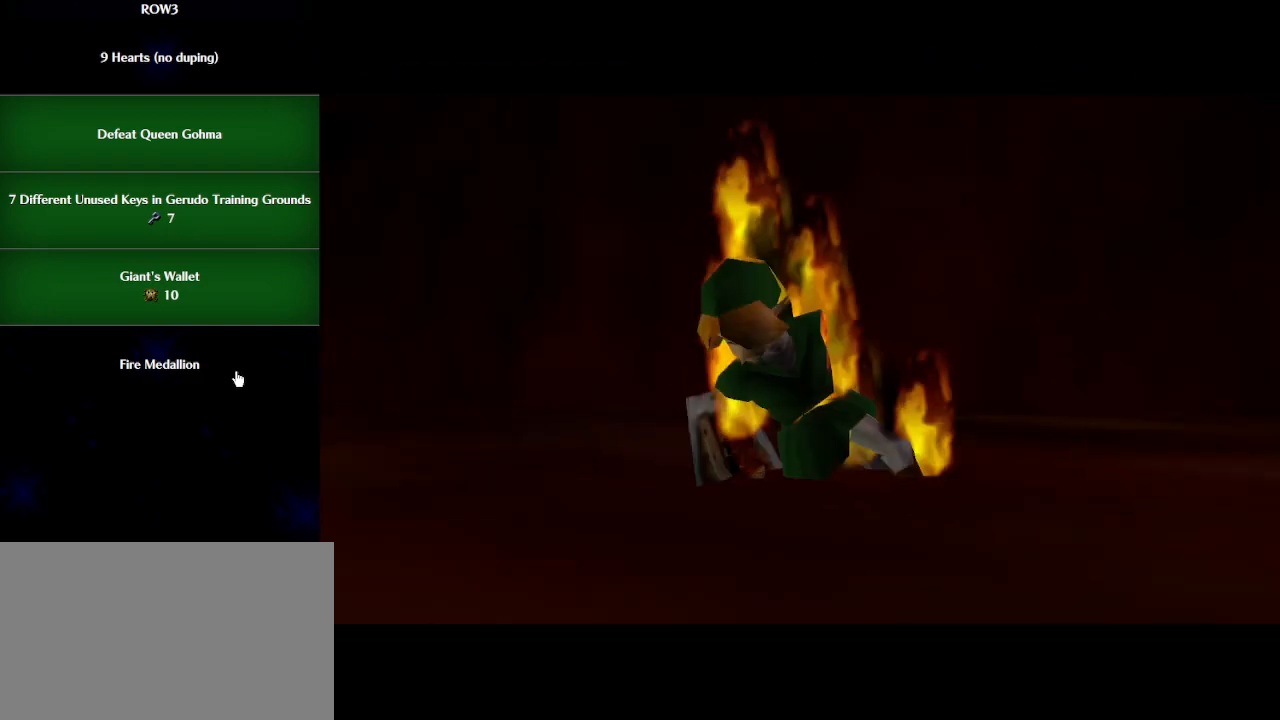
{"buttons": ["L1"], "left_stick": "center", "events": []}
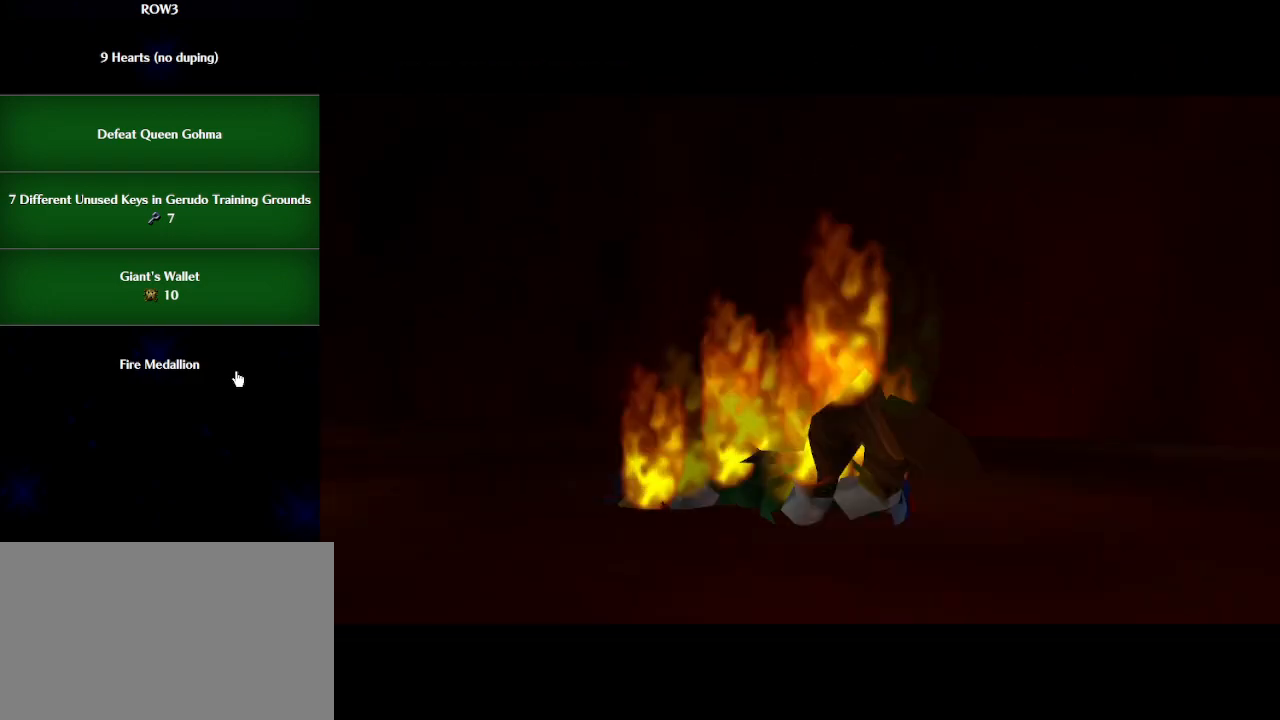
{"buttons": ["L1"], "left_stick": "center", "events": []}
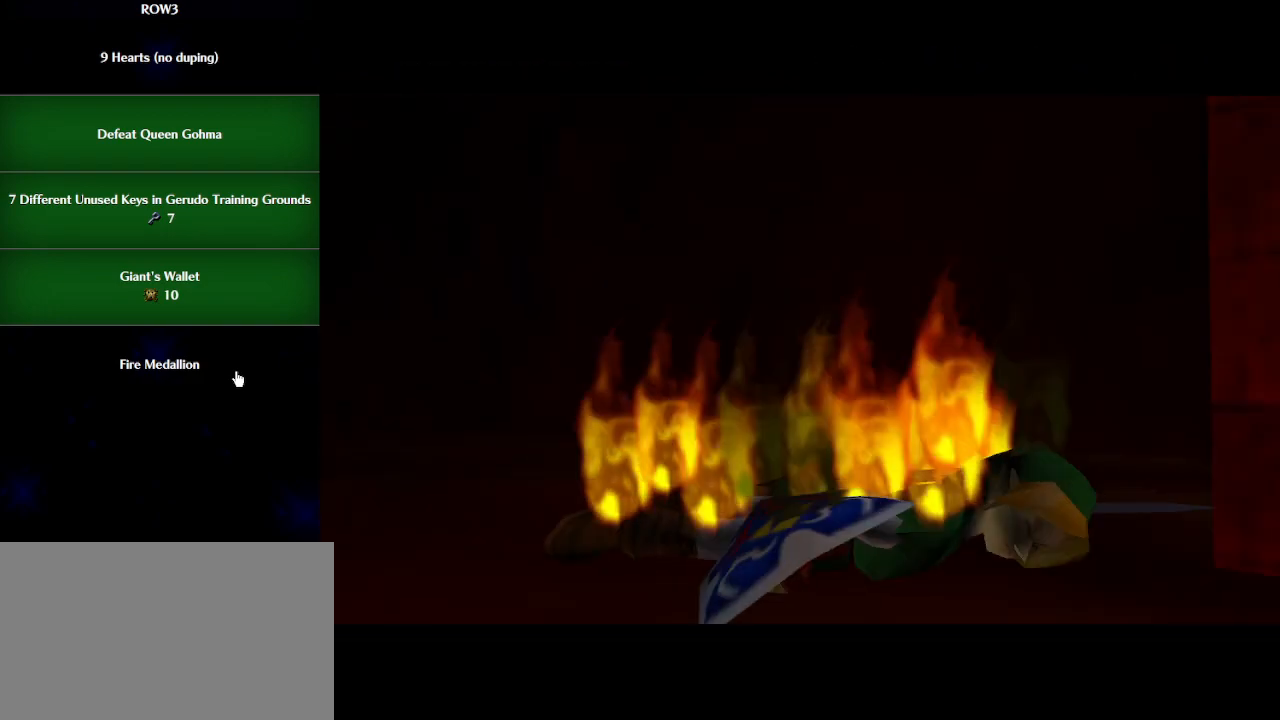
{"buttons": ["L1"], "left_stick": "center", "events": []}
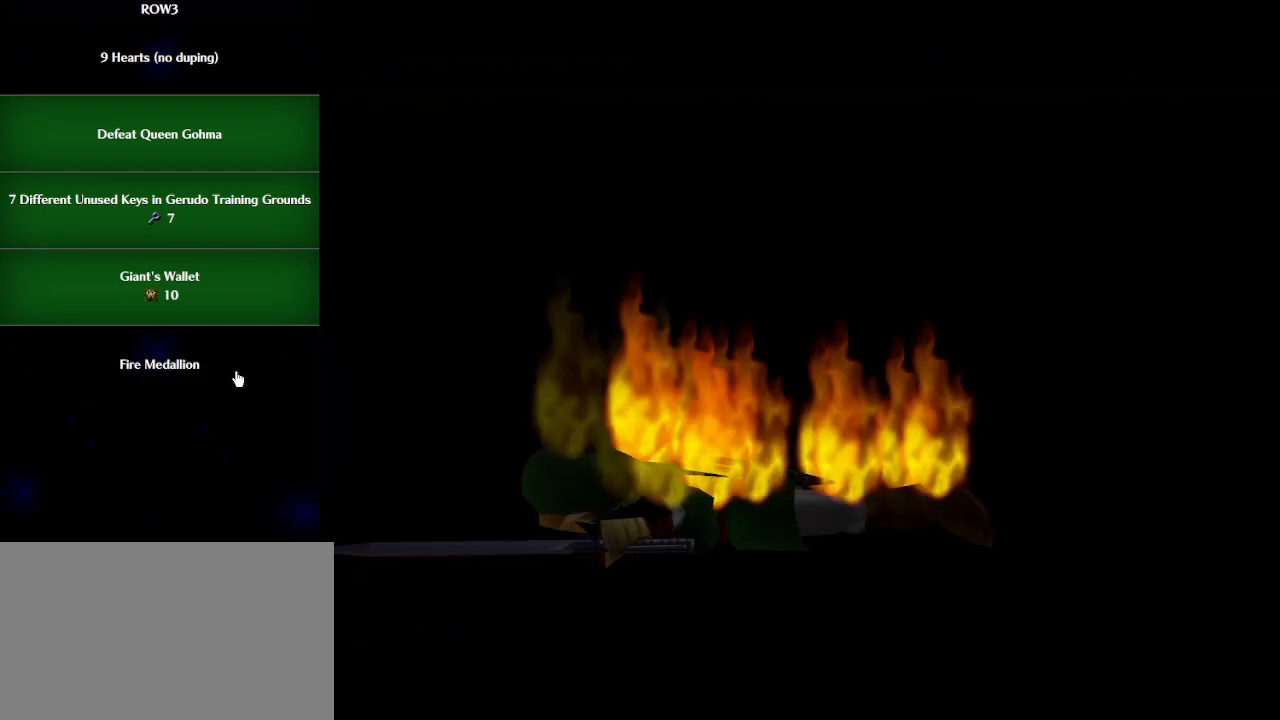
{"buttons": ["L1"], "left_stick": "center", "events": []}
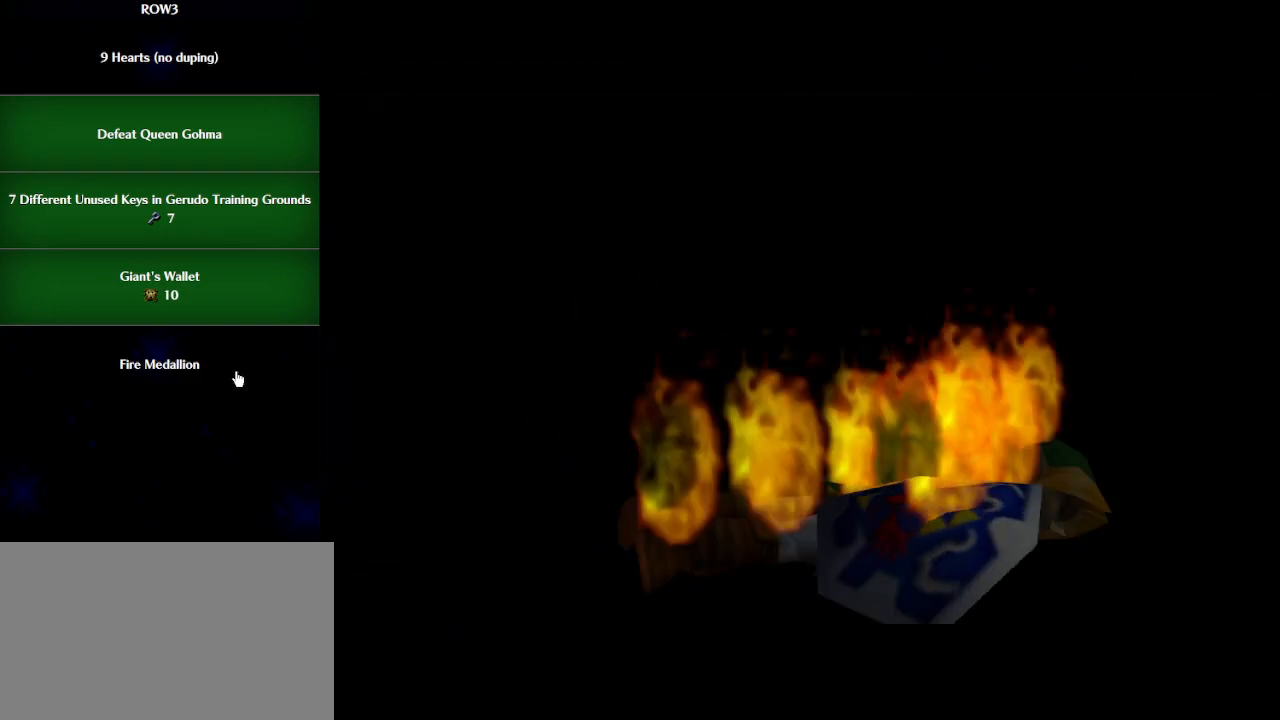
{"buttons": ["L1"], "left_stick": "center", "events": []}
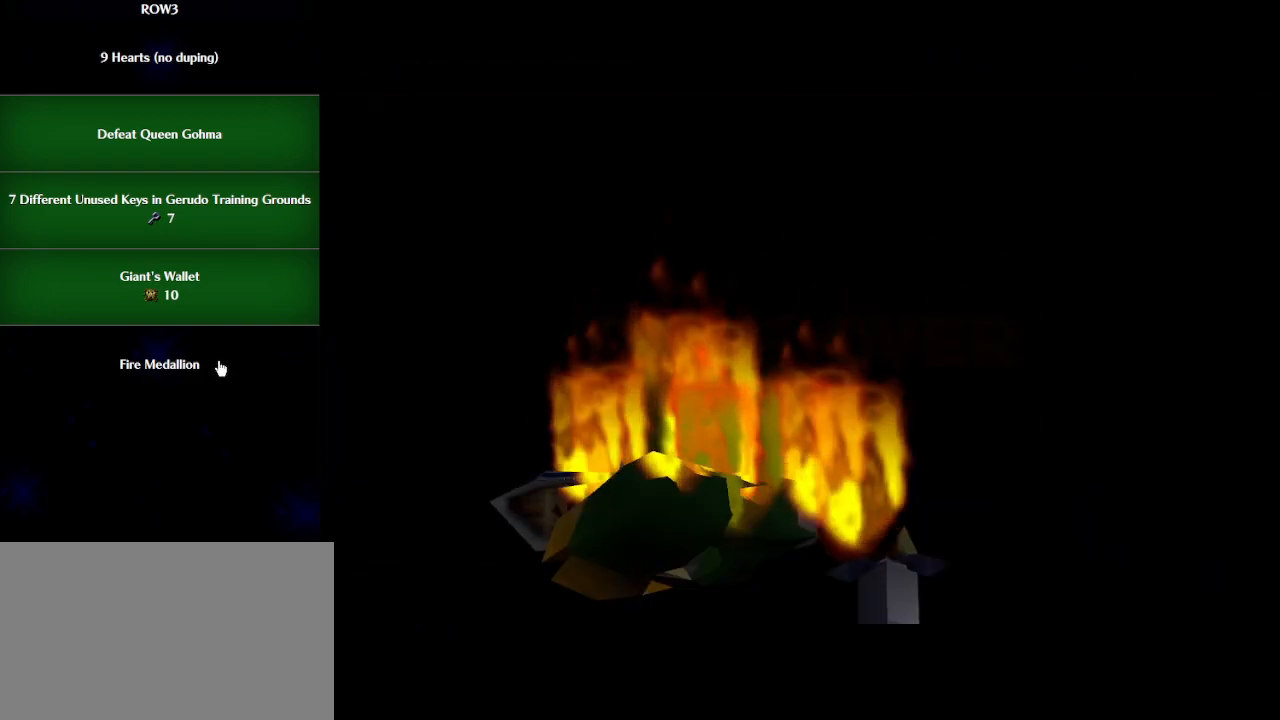
{"buttons": [], "left_stick": "center", "events": [[267, "L1", "up"]]}